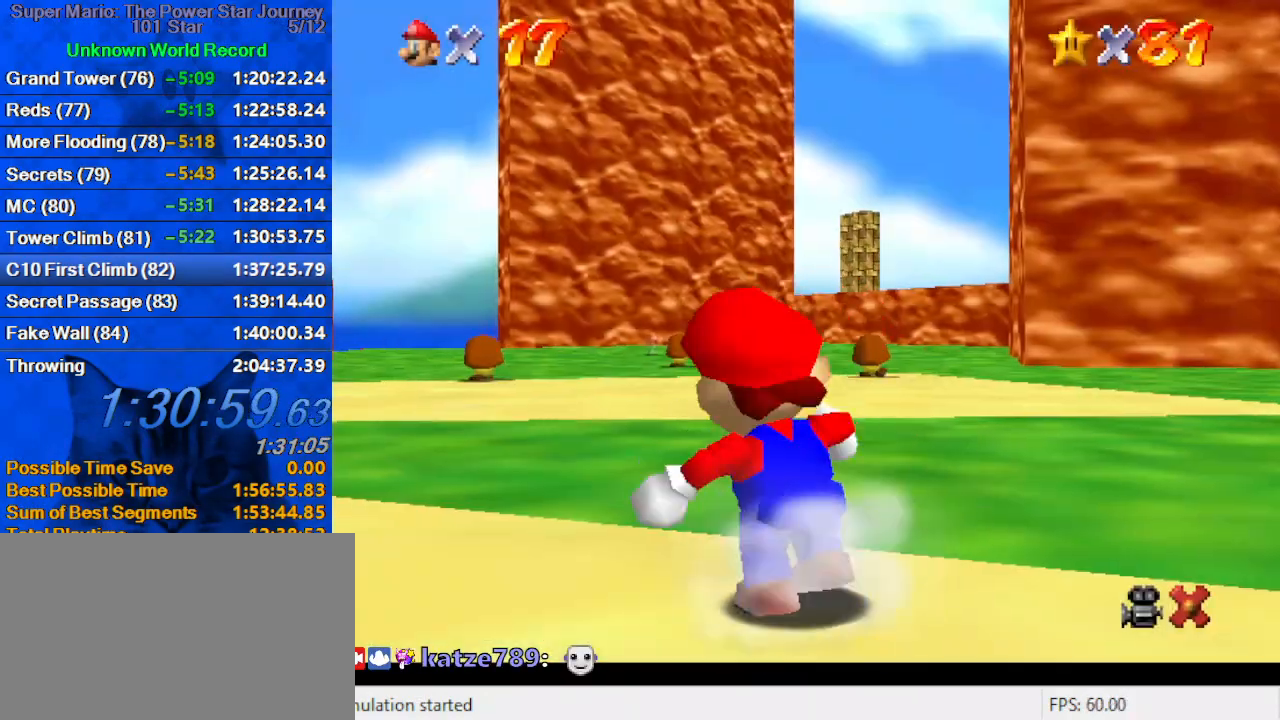
Gameplay with keyboard; each line is a JSON object with the keys held at the frame after it. "events" lists presses ("down") and releases ("up") of "a", "c", "ctrl", "d", "down", "left", "return", "right", "s", "shift", "up", "w", "x" and "y" between this image and that frame as [ms after this image, input, new state], when the widget could be followed in between. No other keys are recorded. Mouse input is not recorded.
{"keys": ["shift", "up", "y"], "events": [[100, "shift", "down"]]}
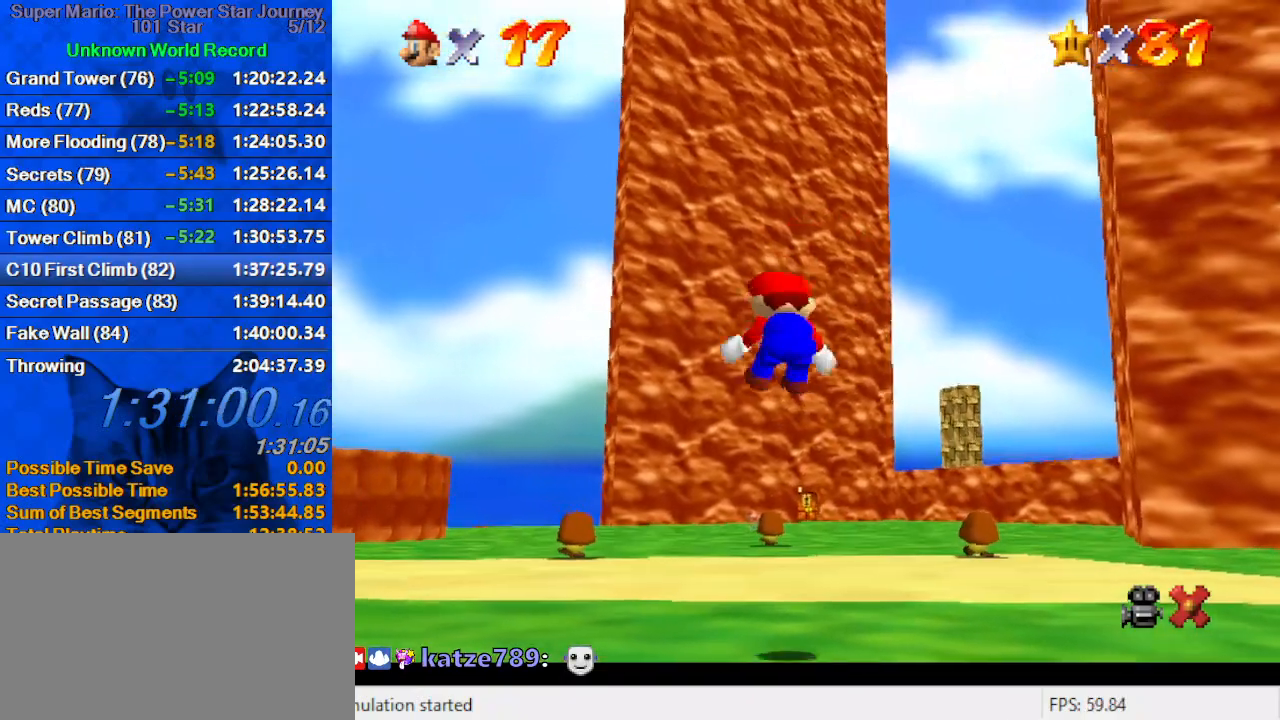
{"keys": ["c", "s", "up"], "events": [[66, "shift", "up"], [100, "y", "up"], [400, "c", "down"], [433, "s", "down"]]}
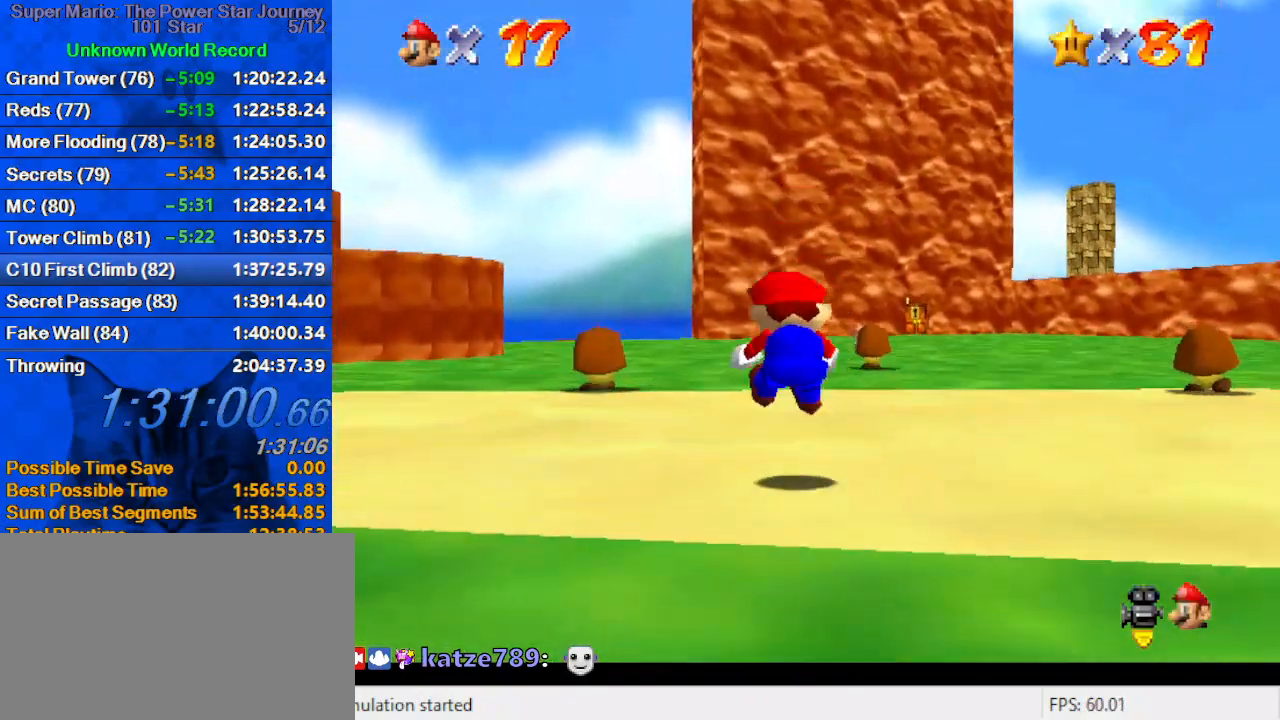
{"keys": ["ctrl", "shift", "up"], "events": [[66, "c", "up"], [133, "s", "up"], [300, "right", "down"], [300, "shift", "down"], [366, "ctrl", "down"], [366, "right", "up"]]}
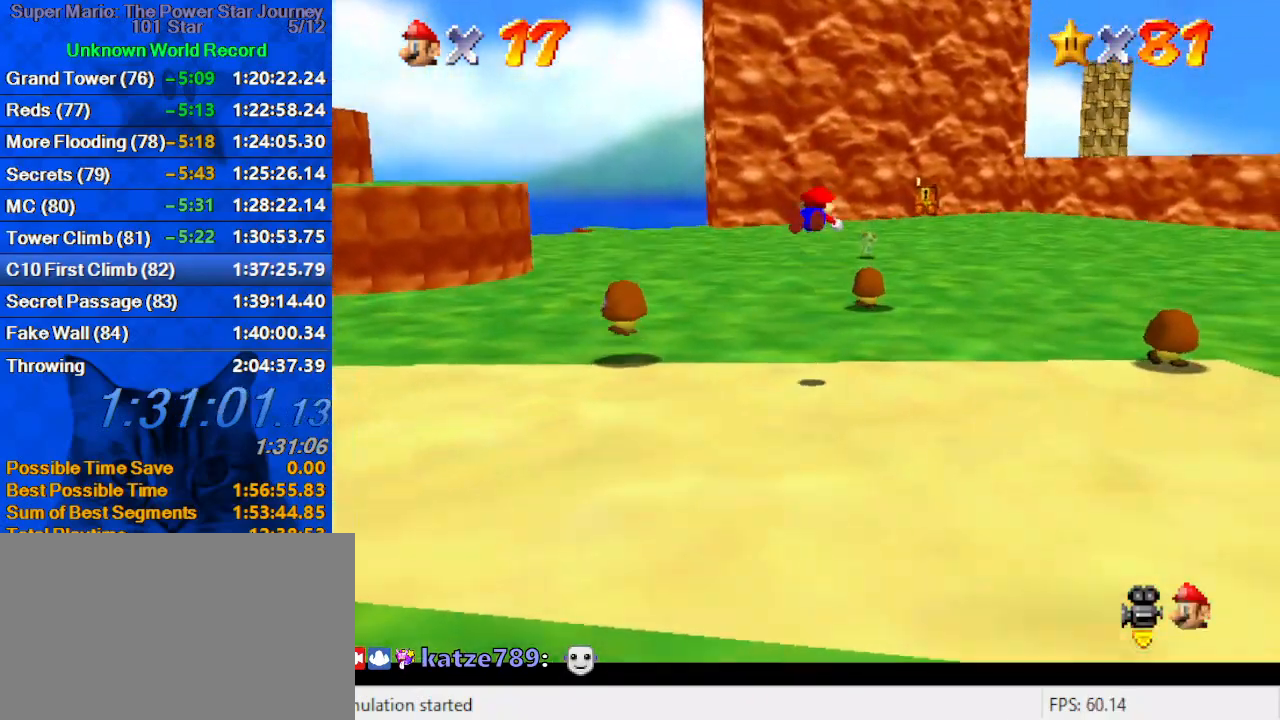
{"keys": ["up"], "events": [[33, "ctrl", "up"], [33, "shift", "up"], [266, "w", "down"], [400, "w", "up"]]}
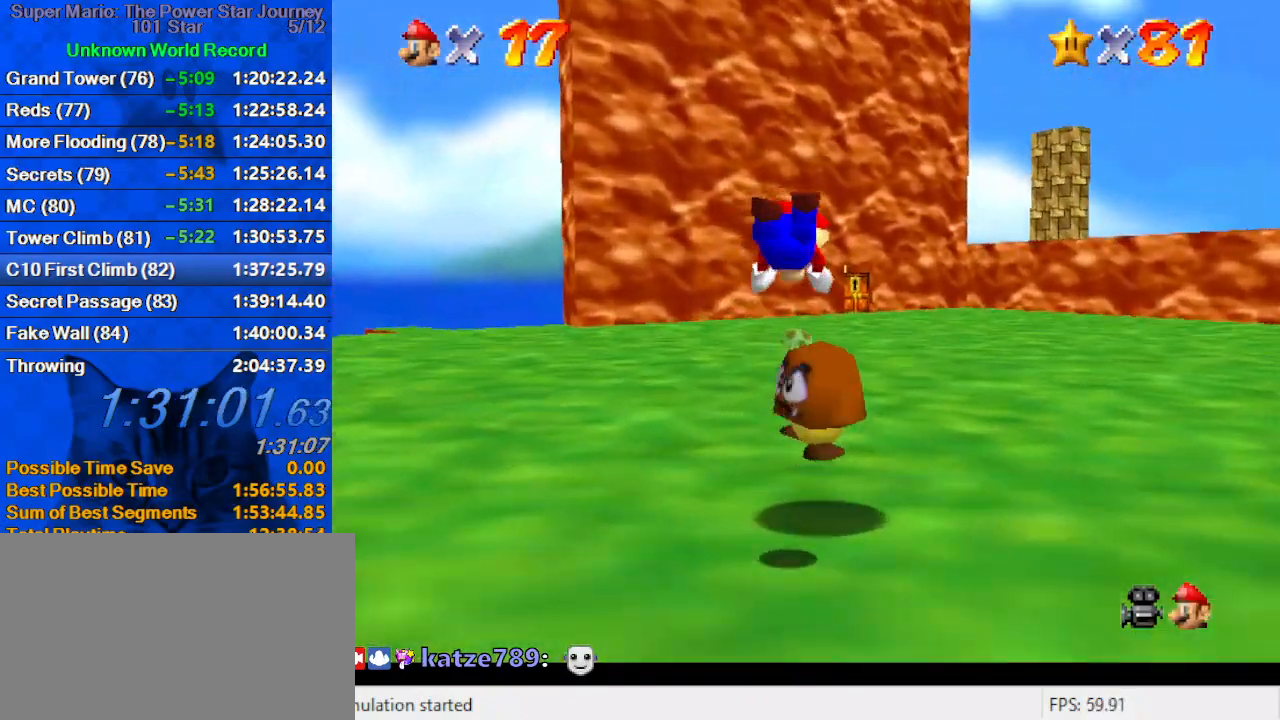
{"keys": ["up"], "events": [[233, "shift", "down"], [300, "ctrl", "down"], [366, "ctrl", "up"], [433, "shift", "up"]]}
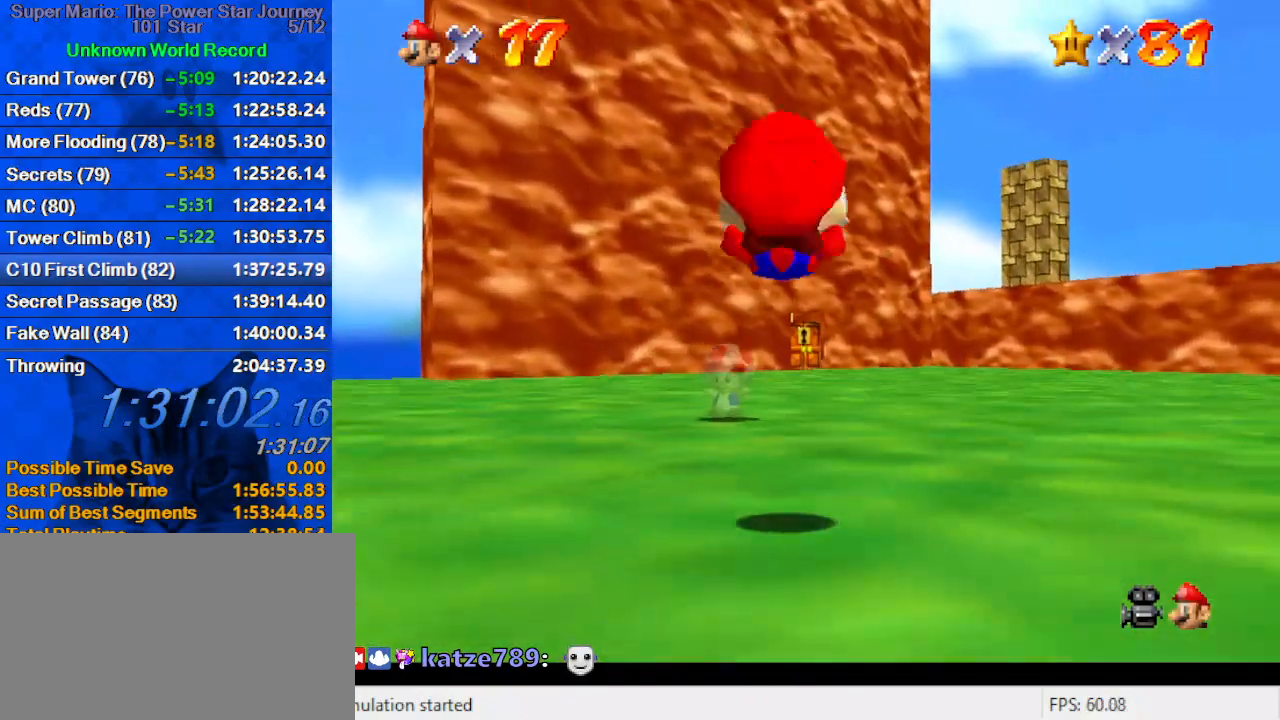
{"keys": ["up"], "events": [[300, "y", "down"], [333, "ctrl", "down"], [433, "ctrl", "up"], [433, "y", "up"]]}
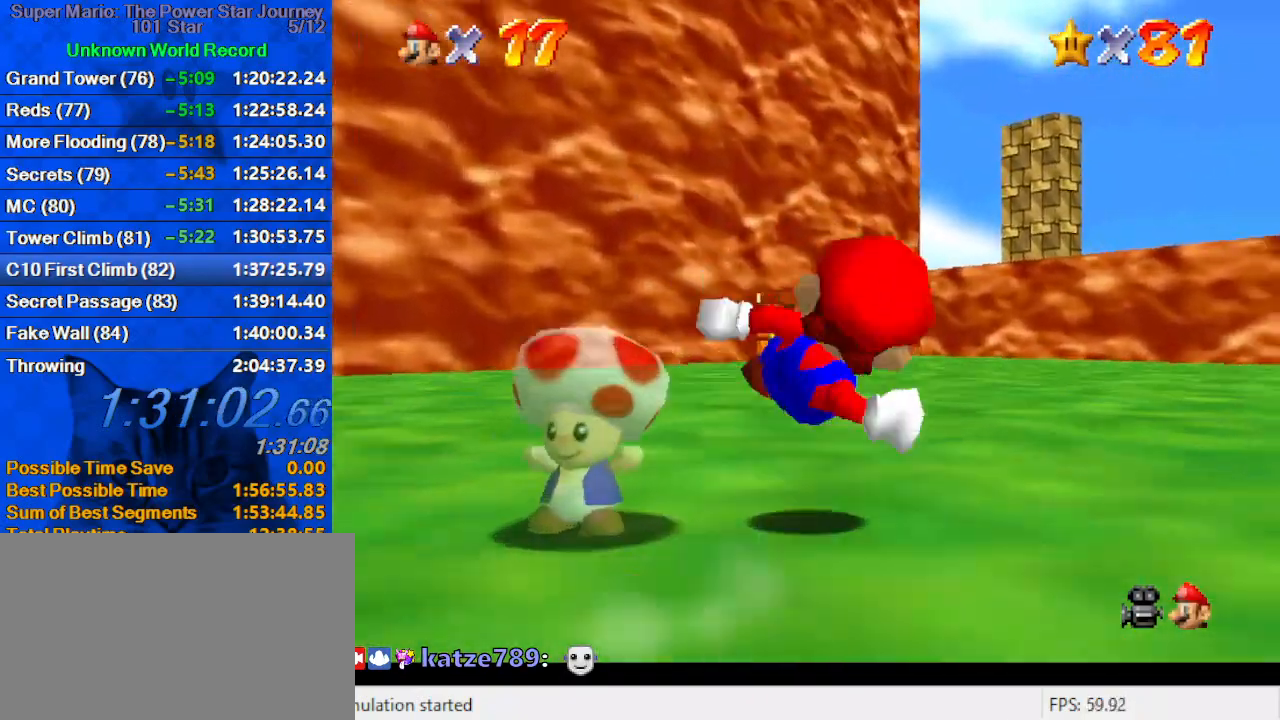
{"keys": ["up"], "events": []}
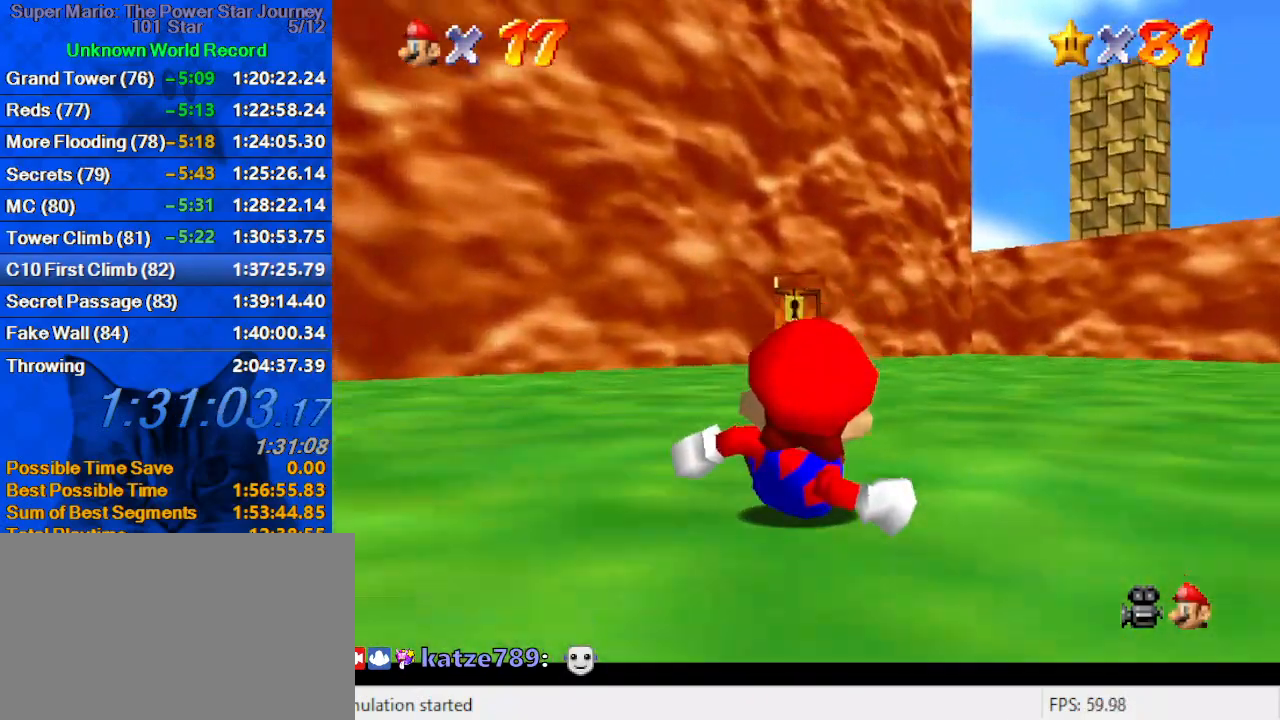
{"keys": ["up"], "events": [[33, "shift", "down"], [100, "ctrl", "down"], [200, "ctrl", "up"], [233, "shift", "up"]]}
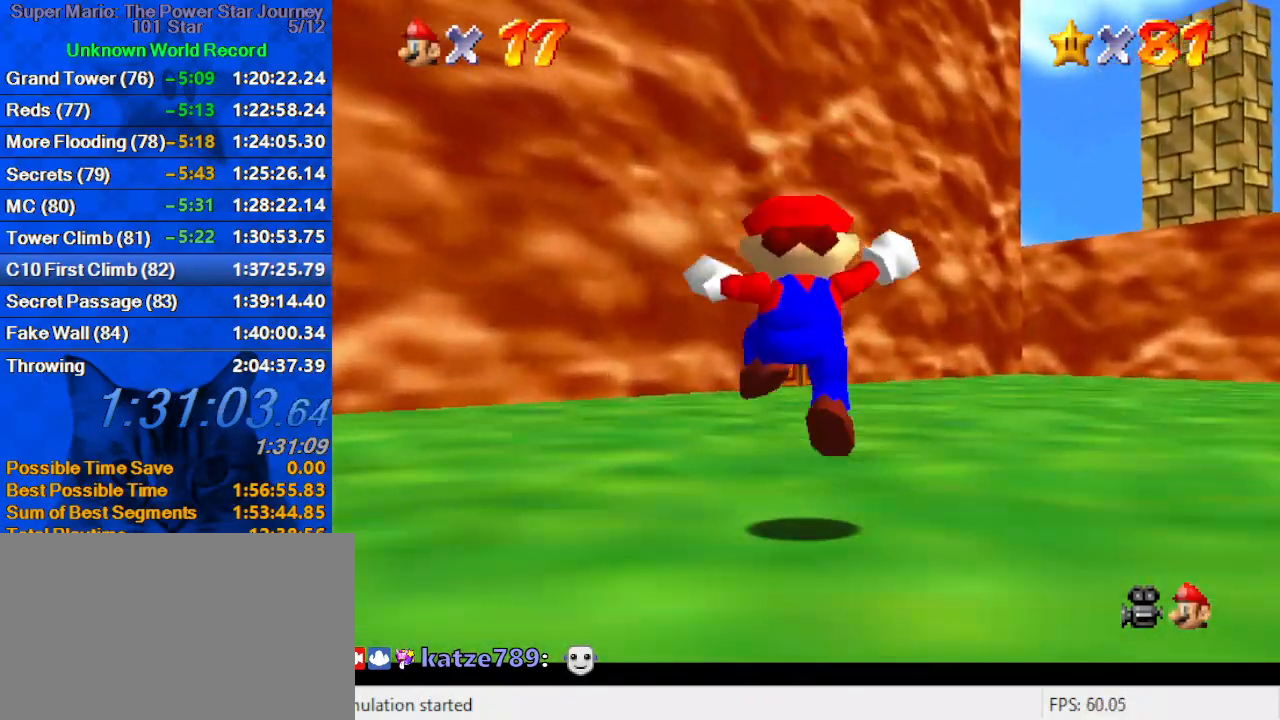
{"keys": ["up"], "events": [[166, "ctrl", "down"], [300, "ctrl", "up"]]}
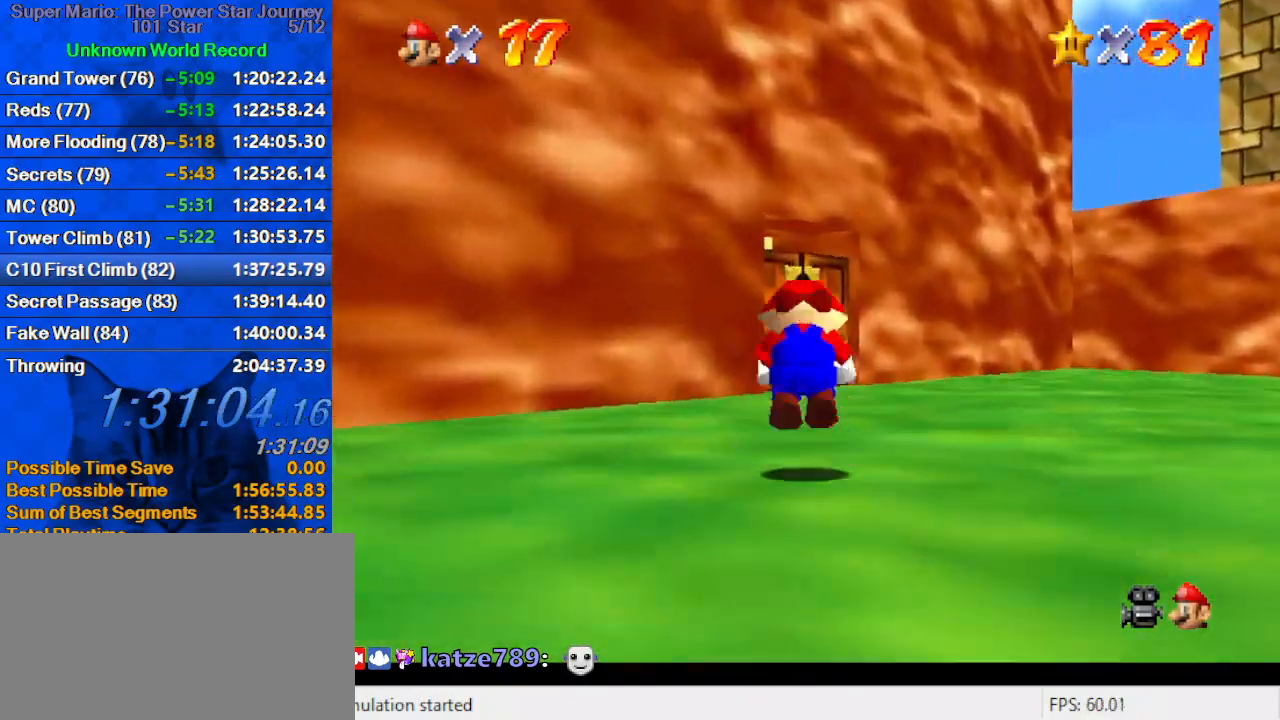
{"keys": ["up"], "events": [[33, "ctrl", "down"], [33, "shift", "down"], [200, "ctrl", "up"], [200, "shift", "up"]]}
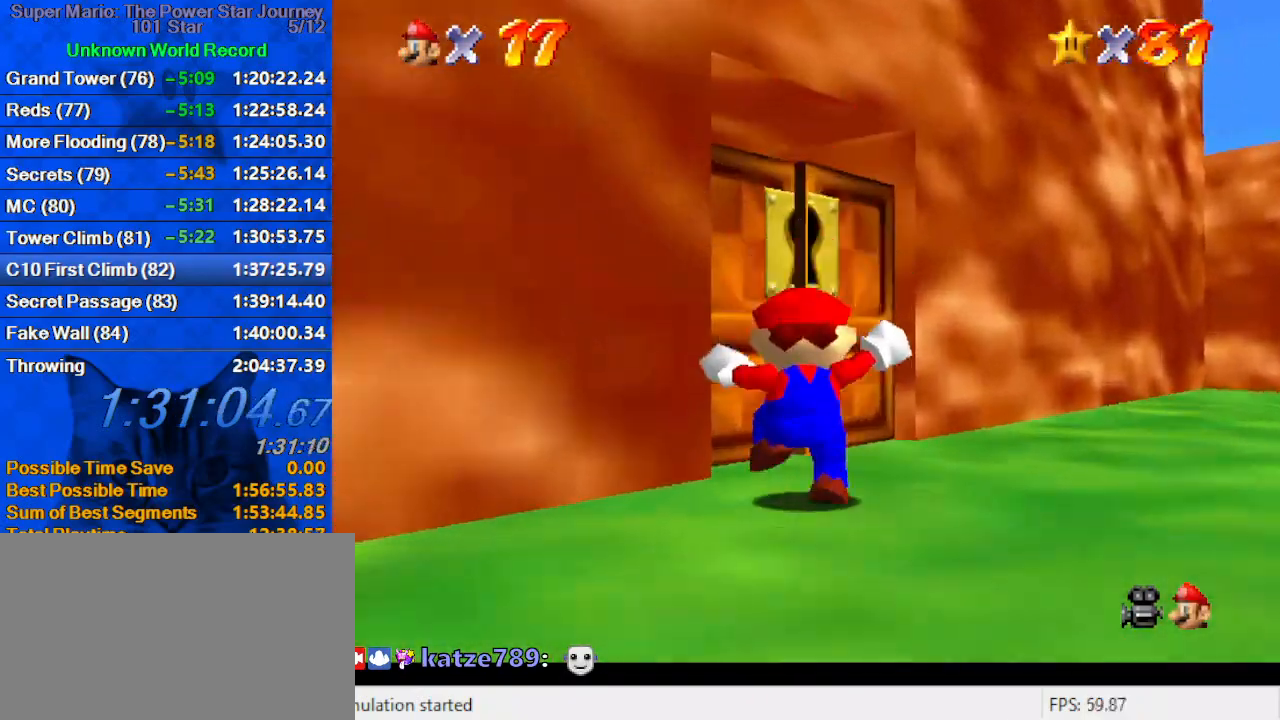
{"keys": [], "events": [[100, "left", "down"], [133, "c", "down"], [200, "left", "up"], [266, "c", "up"], [366, "up", "up"]]}
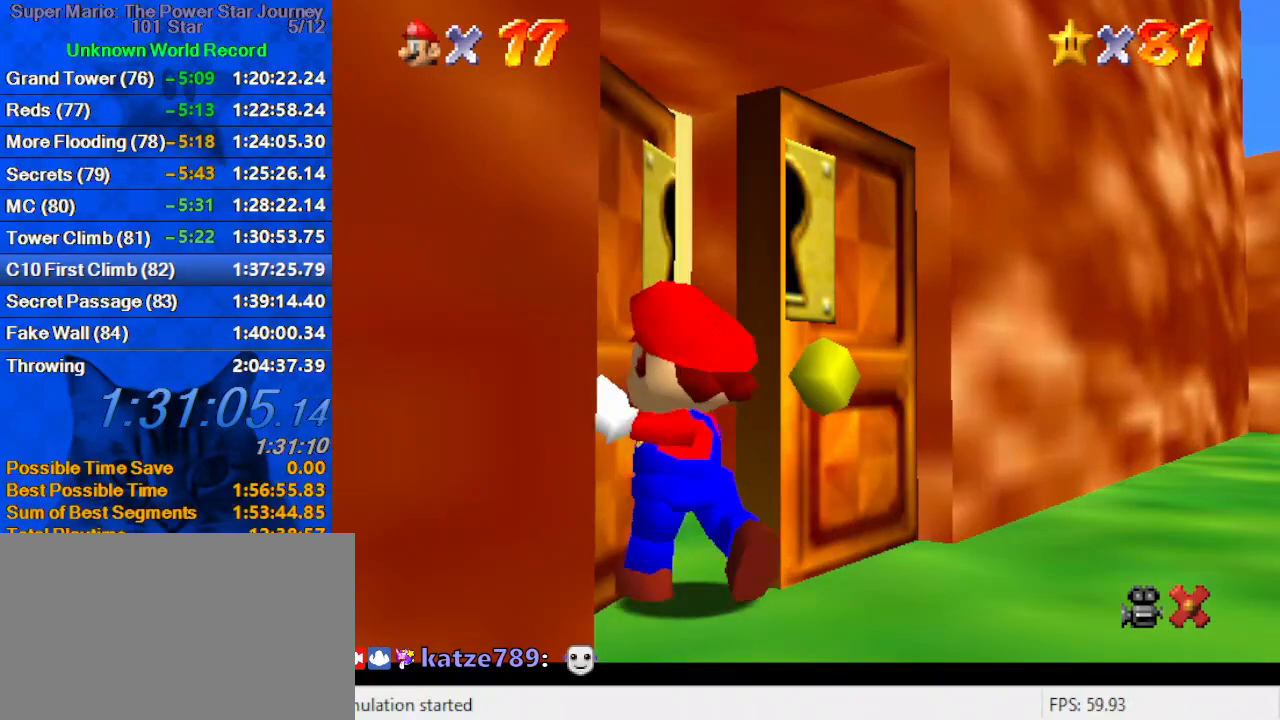
{"keys": [], "events": []}
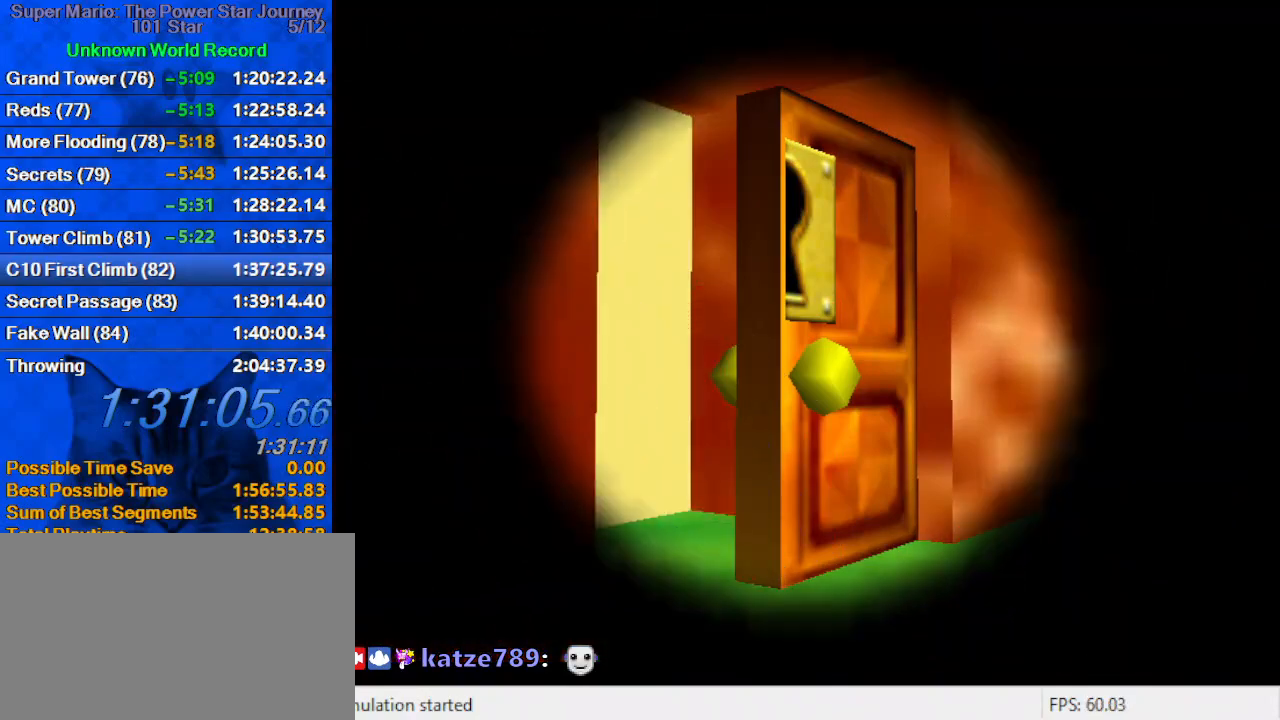
{"keys": [], "events": []}
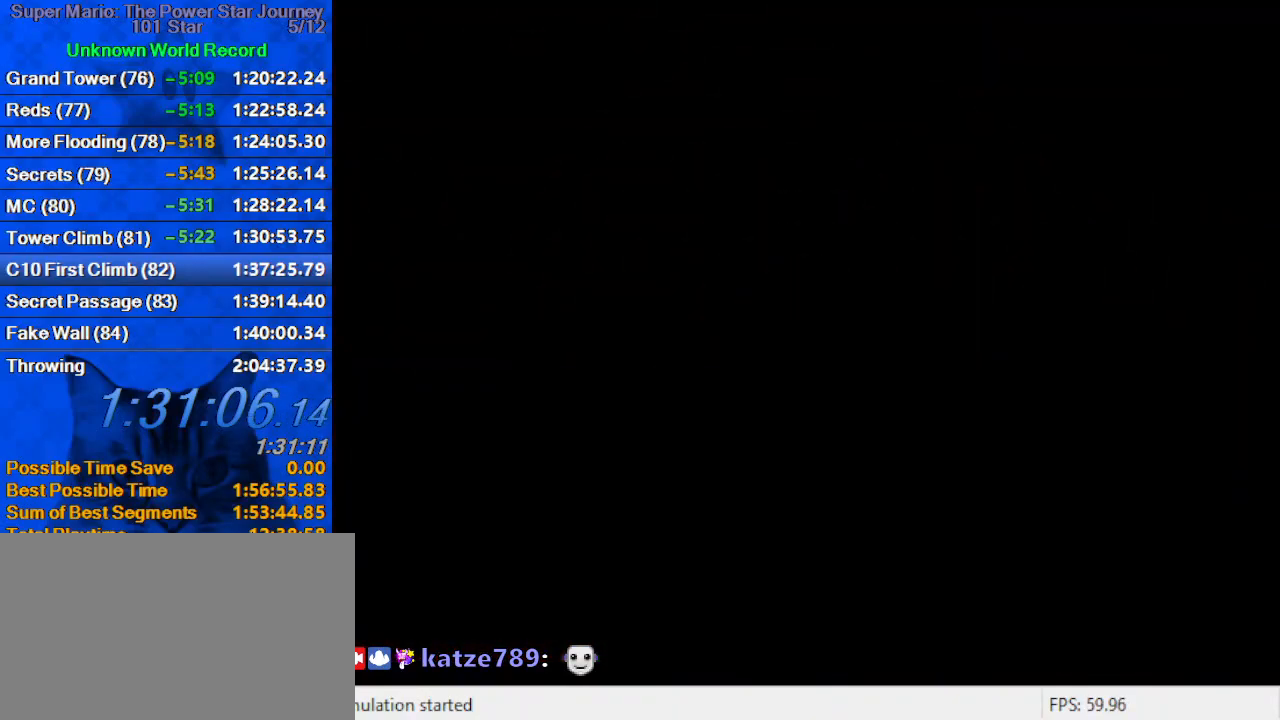
{"keys": ["d"], "events": [[466, "d", "down"]]}
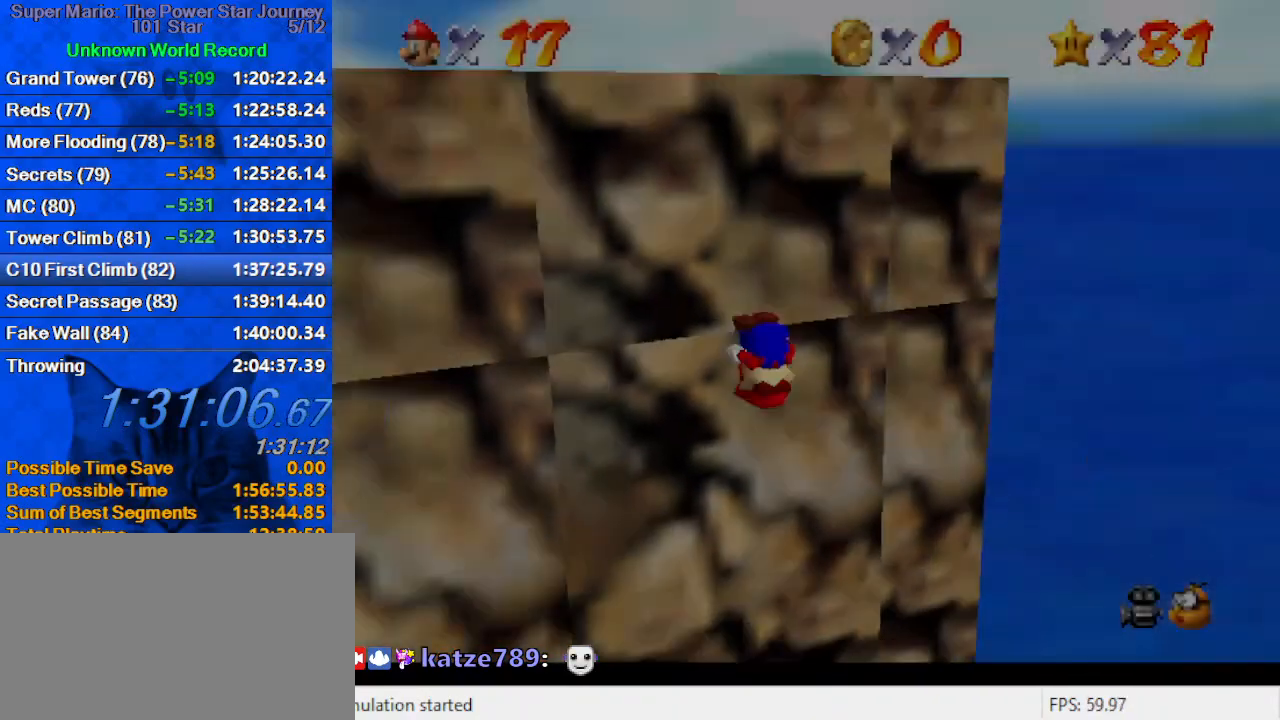
{"keys": ["c", "up"], "events": [[66, "d", "up"], [133, "d", "down"], [300, "d", "up"], [366, "up", "down"], [433, "c", "down"]]}
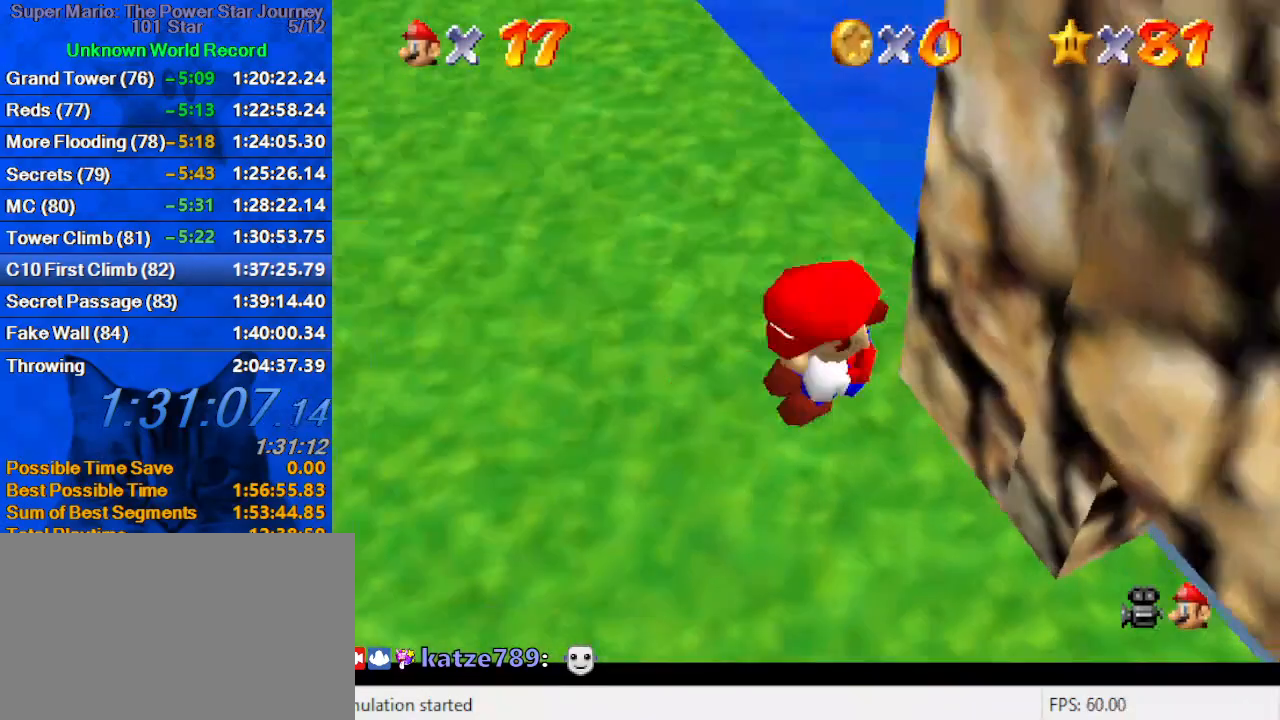
{"keys": ["left", "up"], "events": [[33, "c", "up"], [66, "c", "down"], [200, "c", "up"], [300, "left", "down"]]}
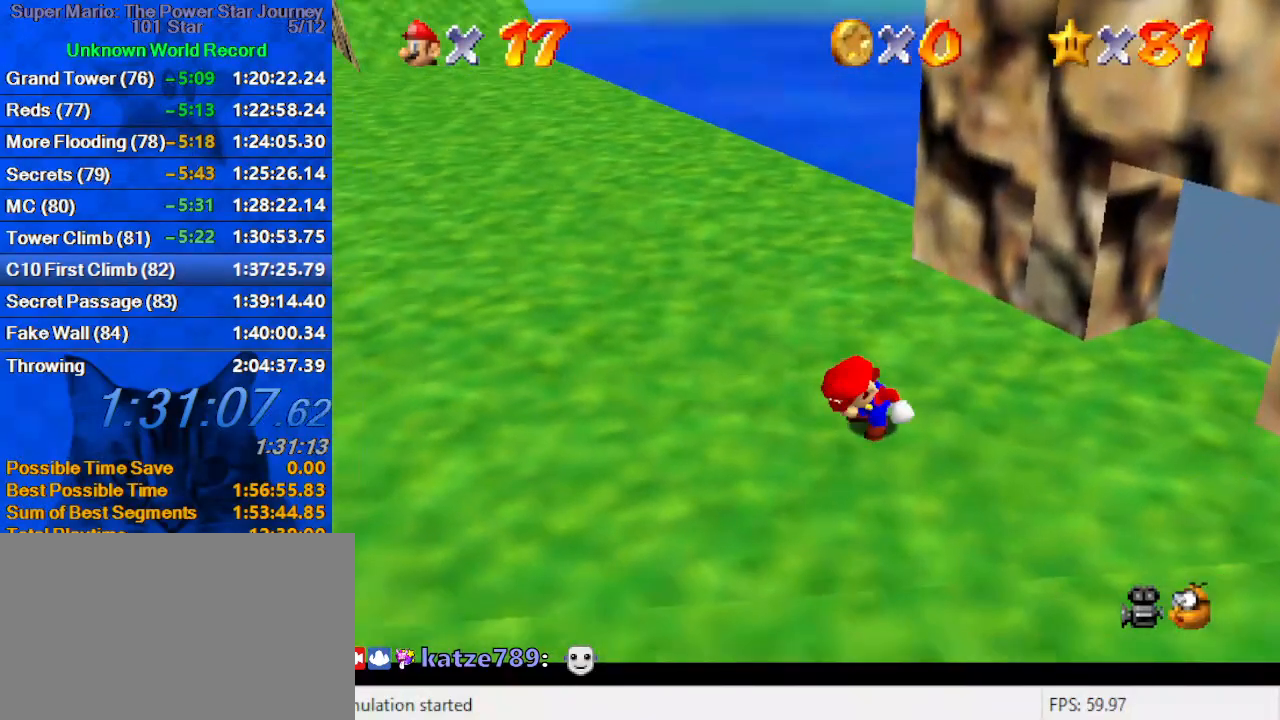
{"keys": ["left", "up"], "events": []}
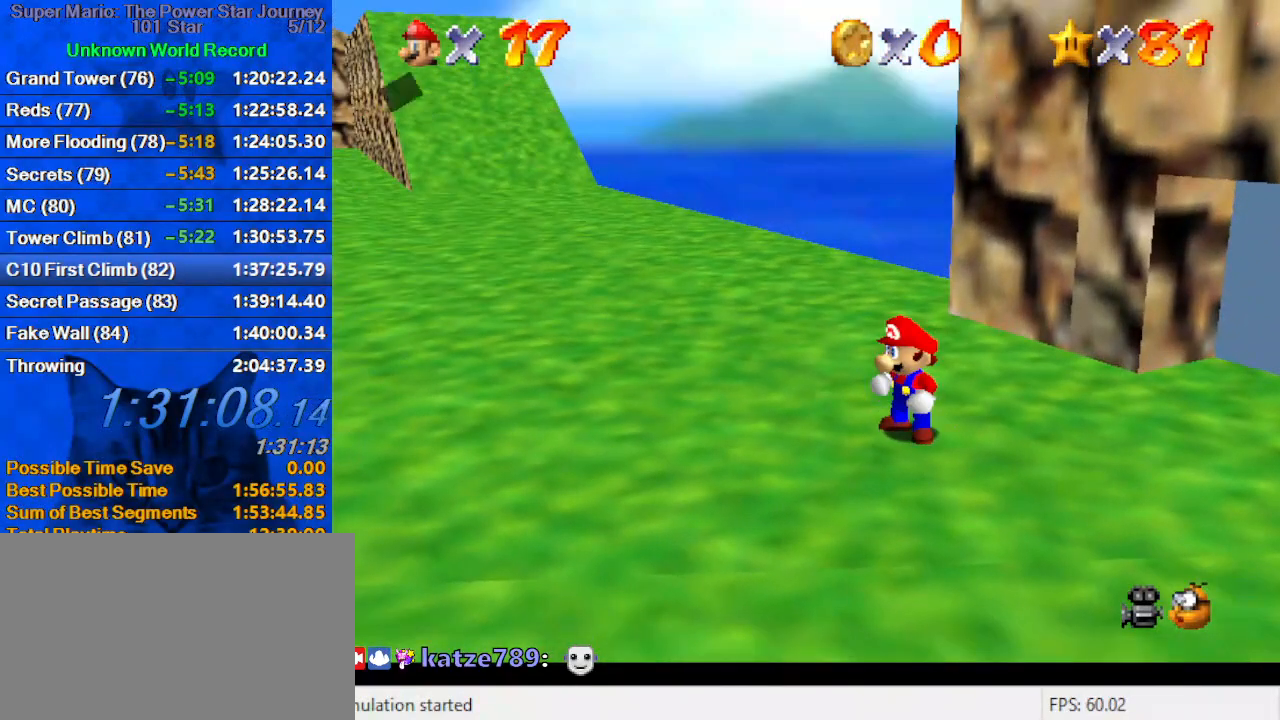
{"keys": ["left", "shift", "up"], "events": [[366, "shift", "down"]]}
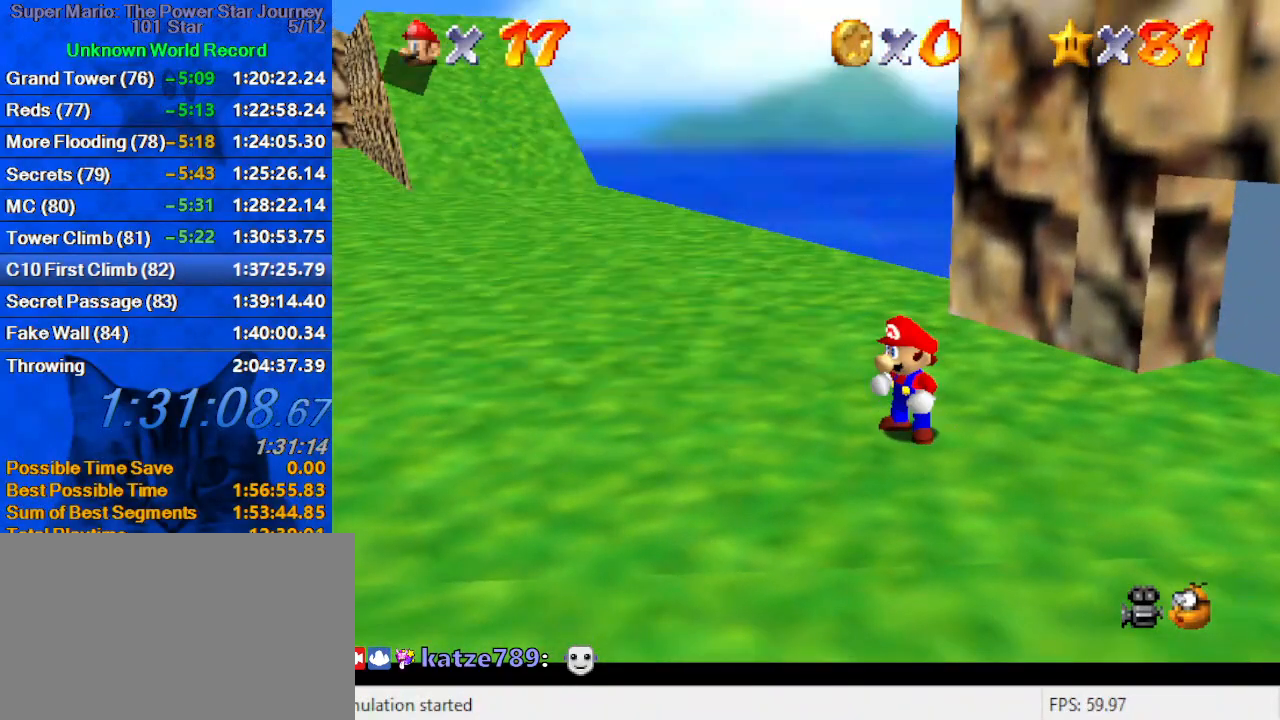
{"keys": ["c", "left", "up"], "events": [[66, "shift", "up"], [200, "left", "up"], [233, "y", "down"], [300, "left", "down"], [300, "shift", "down"], [400, "y", "up"], [433, "shift", "up"], [466, "c", "down"]]}
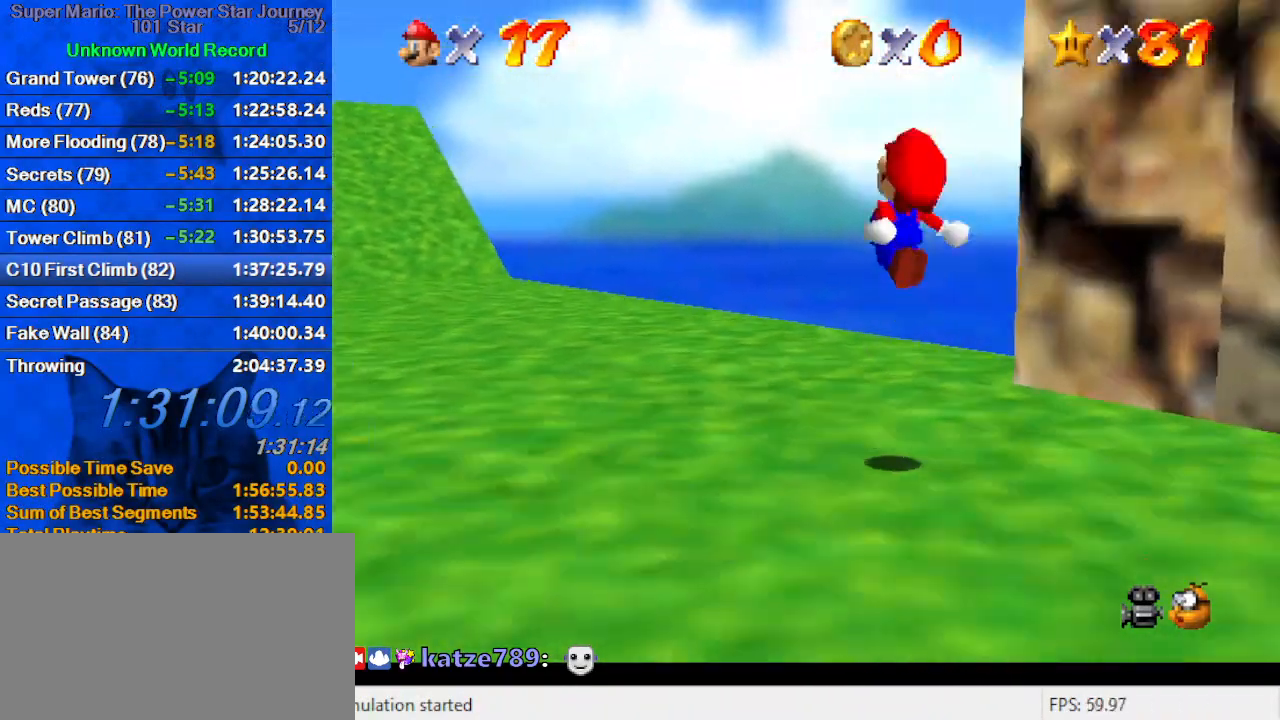
{"keys": ["up"], "events": [[166, "c", "up"], [333, "left", "up"]]}
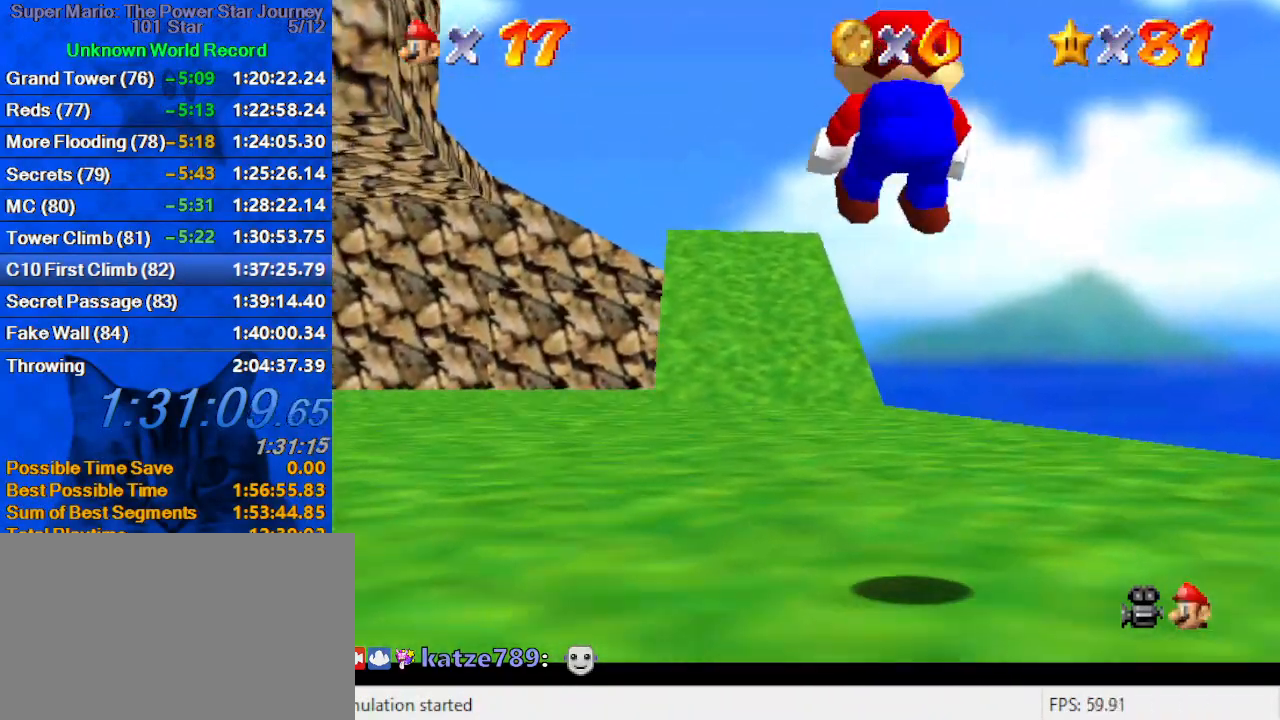
{"keys": ["up"], "events": [[100, "left", "down"], [366, "left", "up"]]}
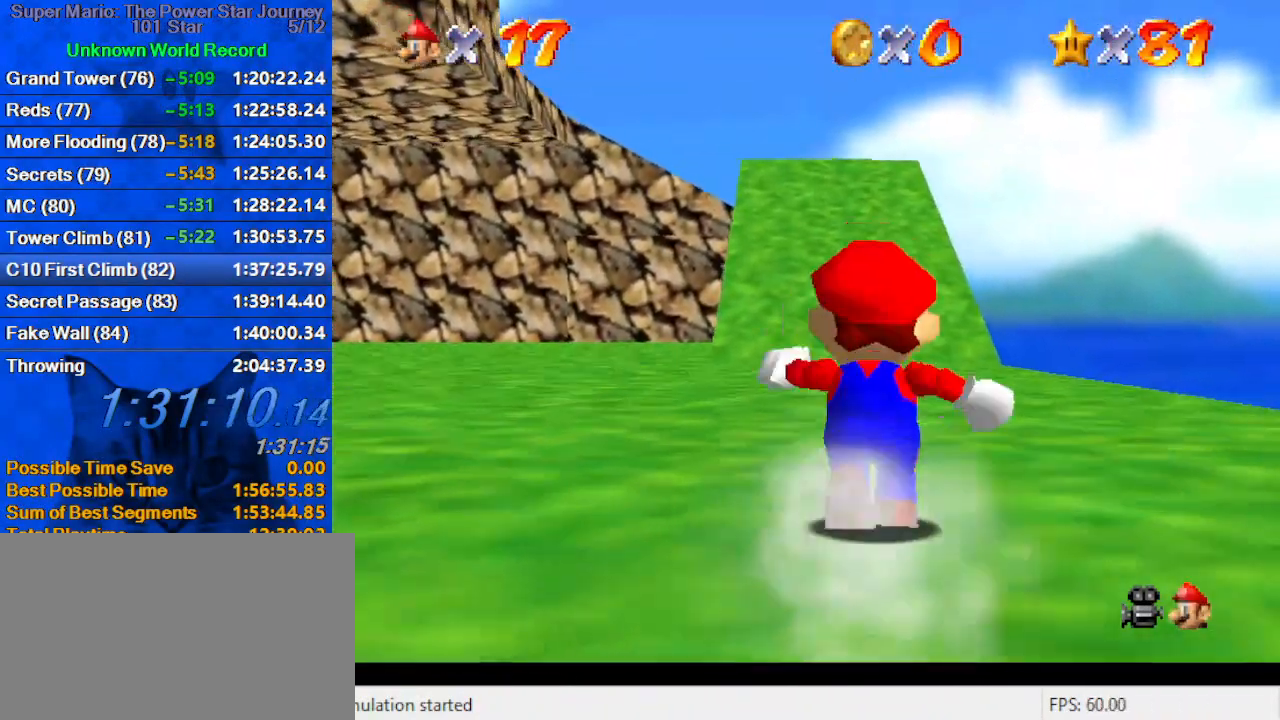
{"keys": ["ctrl", "shift", "up"], "events": [[66, "ctrl", "down"], [200, "ctrl", "up"], [433, "ctrl", "down"], [433, "shift", "down"]]}
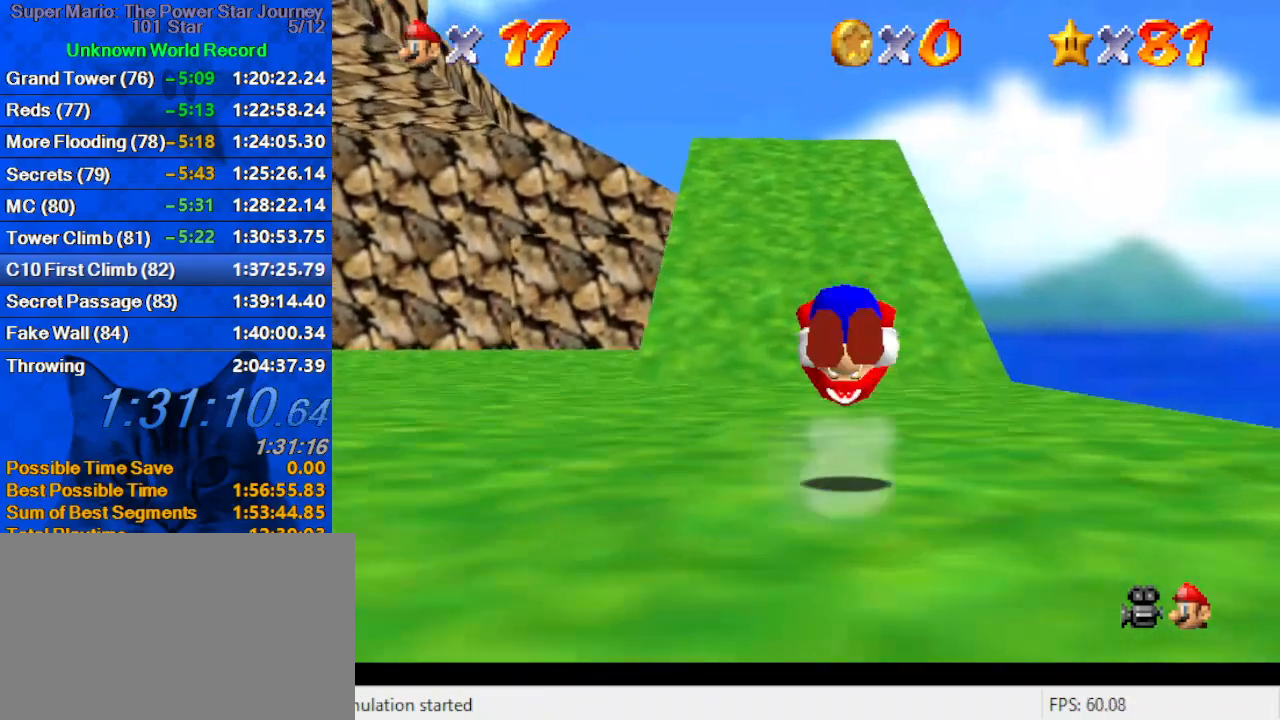
{"keys": ["up"], "events": [[100, "ctrl", "up"], [100, "shift", "up"], [266, "left", "down"], [433, "left", "up"]]}
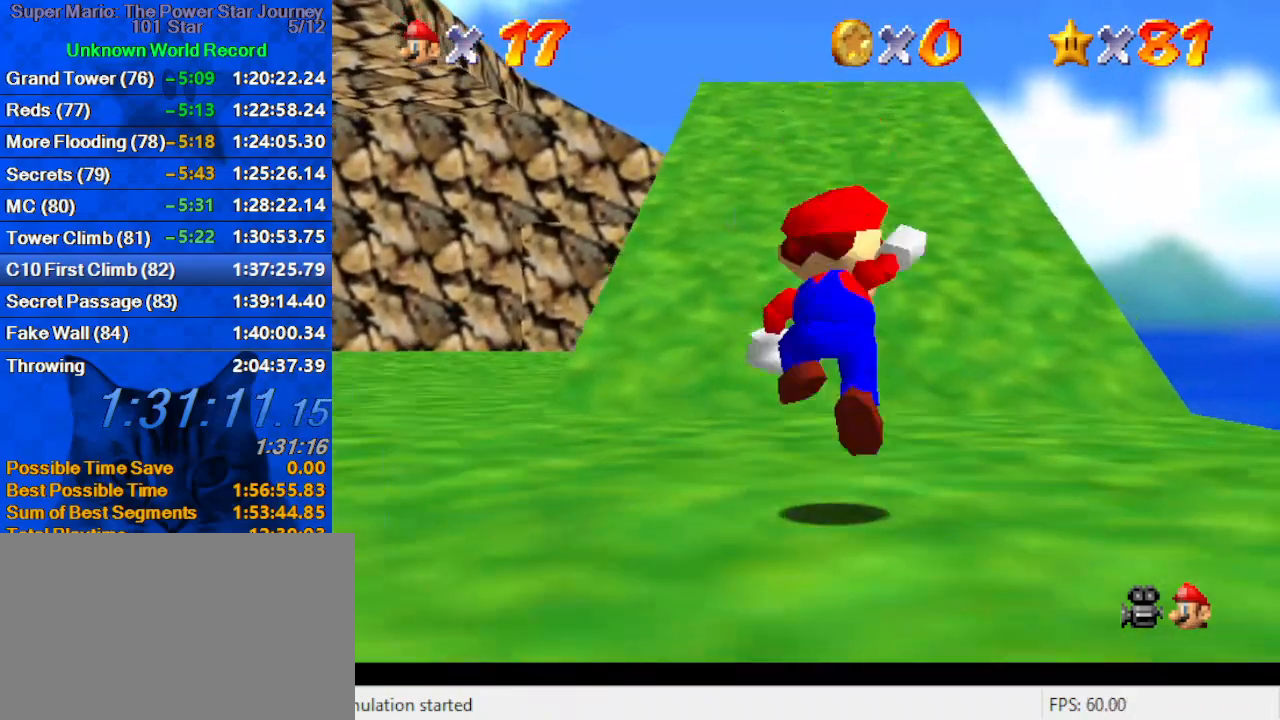
{"keys": ["up"], "events": [[33, "ctrl", "down"], [33, "shift", "down"], [233, "ctrl", "up"], [233, "shift", "up"]]}
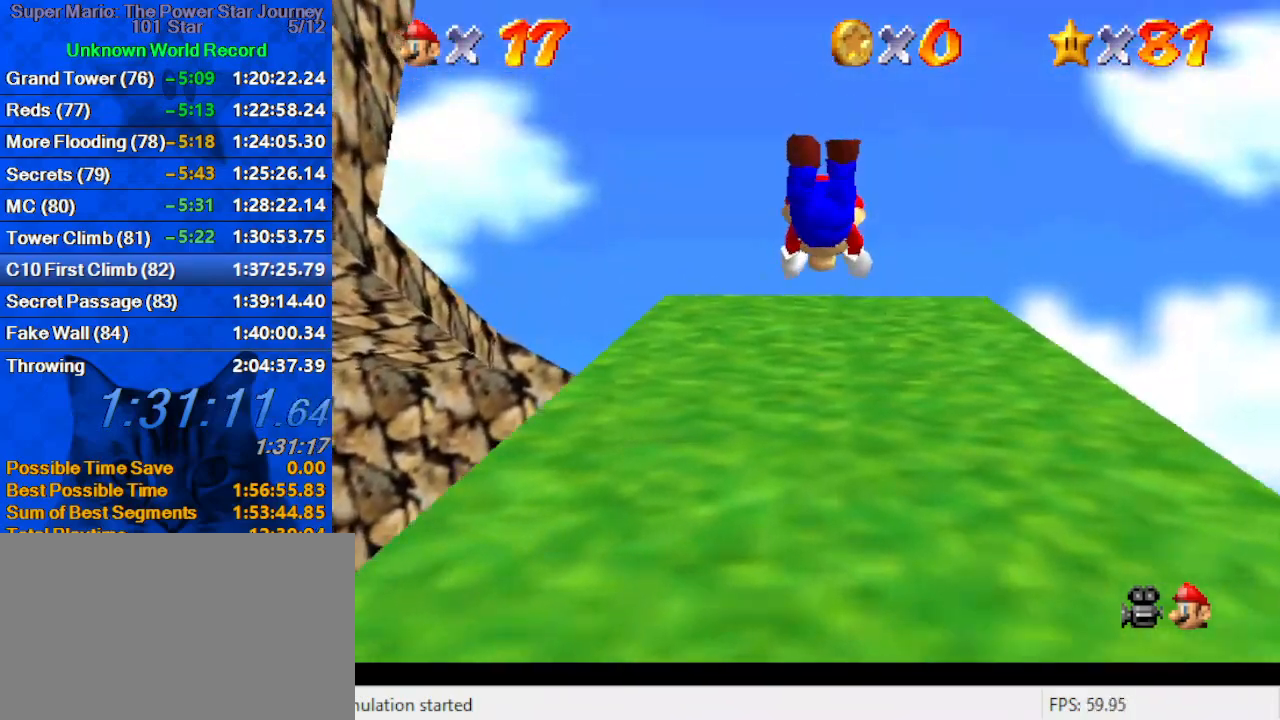
{"keys": ["shift", "up"], "events": [[266, "shift", "down"], [366, "shift", "up"], [466, "shift", "down"]]}
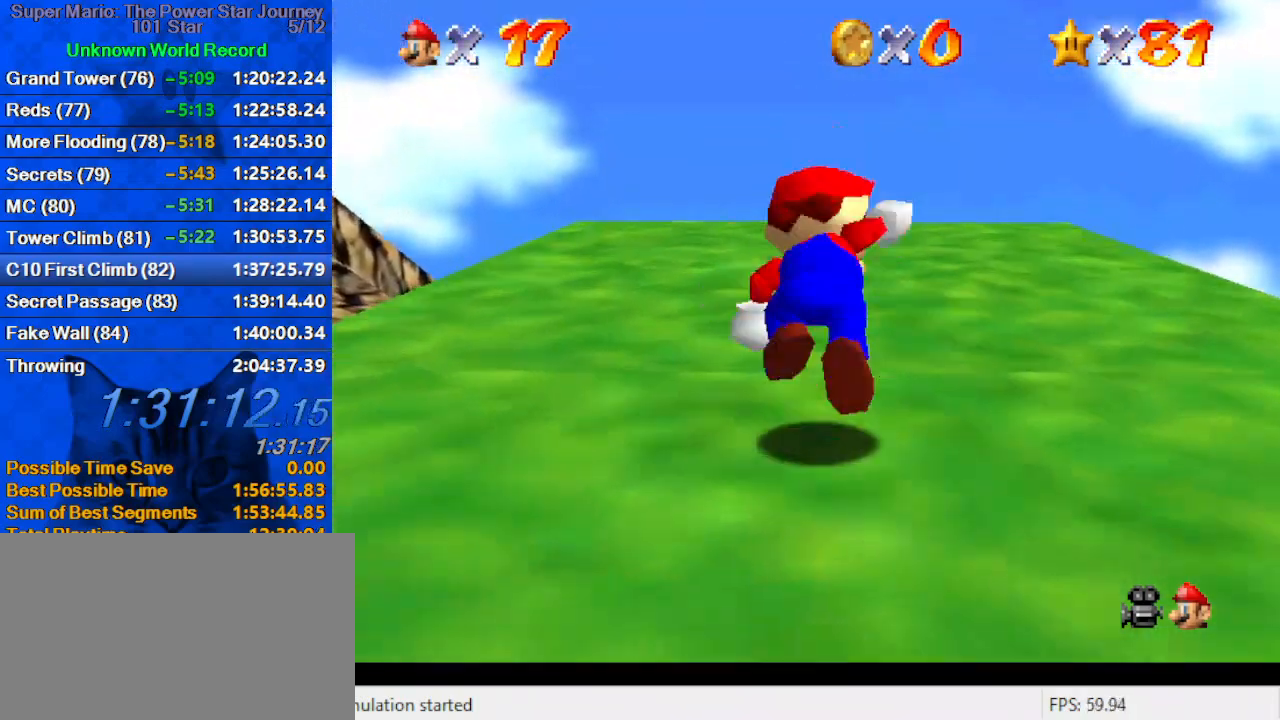
{"keys": ["shift", "up"], "events": [[33, "ctrl", "down"], [166, "shift", "up"], [200, "ctrl", "up"], [500, "shift", "down"]]}
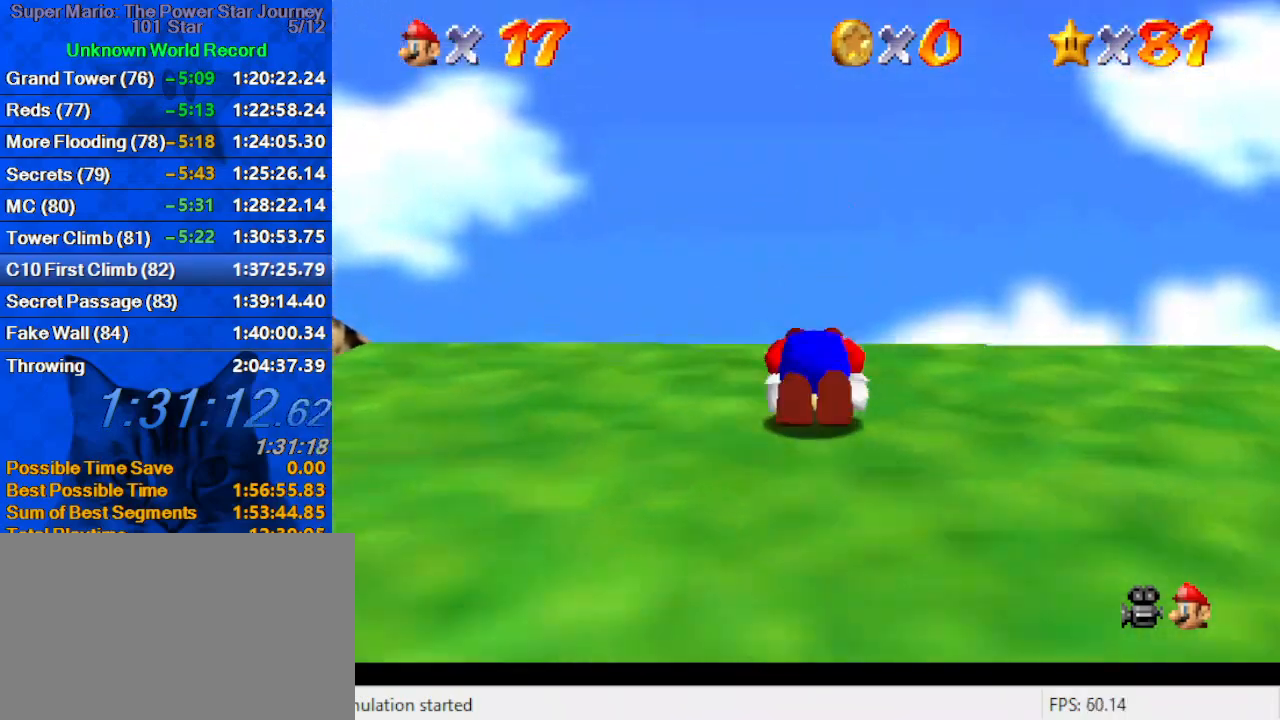
{"keys": ["up"], "events": [[66, "shift", "up"], [133, "ctrl", "down"], [133, "shift", "down"], [266, "ctrl", "up"], [266, "shift", "up"]]}
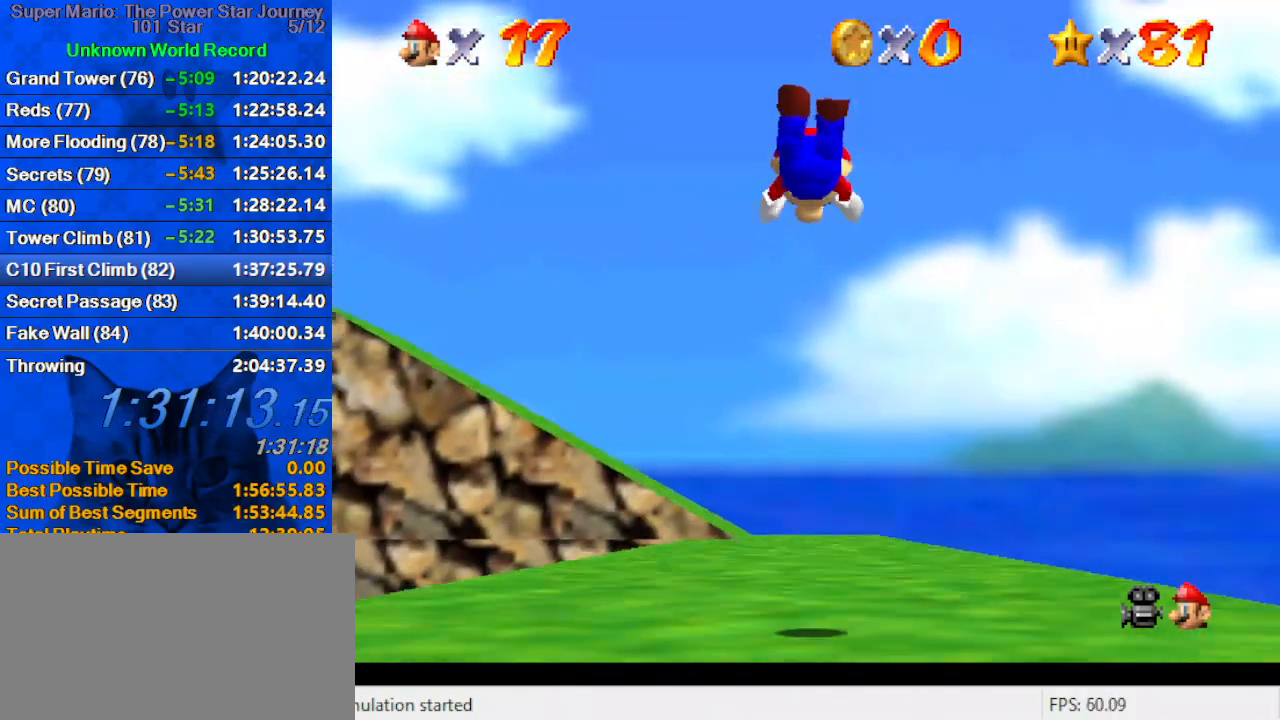
{"keys": ["up"], "events": []}
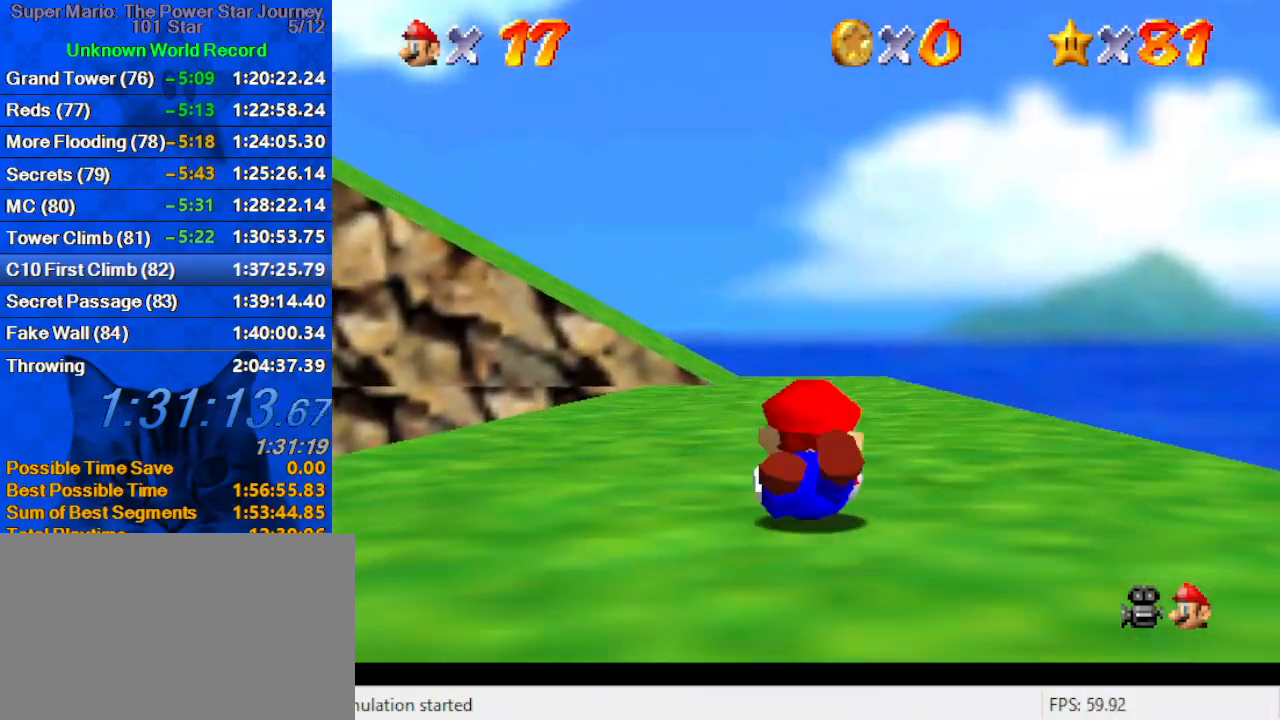
{"keys": ["up"], "events": [[33, "shift", "down"], [66, "ctrl", "down"], [166, "ctrl", "up"], [166, "shift", "up"], [266, "d", "down"], [400, "d", "up"]]}
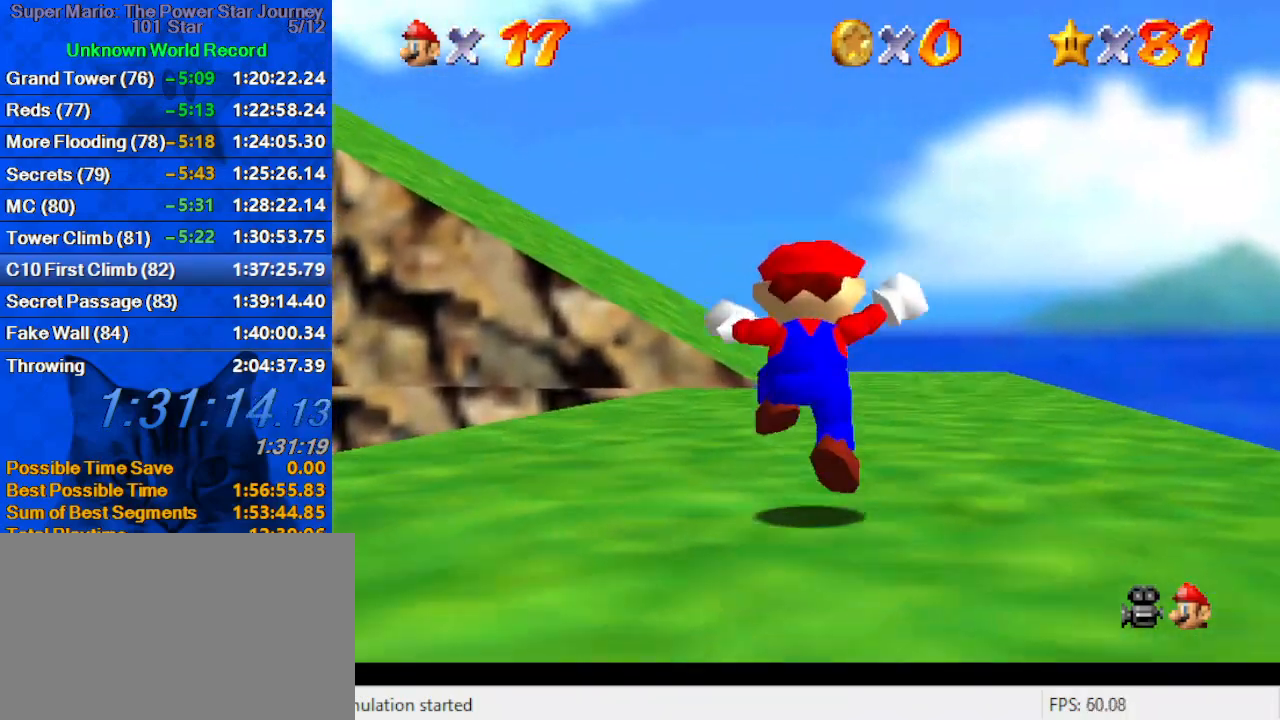
{"keys": ["ctrl", "shift", "up"], "events": [[133, "ctrl", "down"], [166, "ctrl", "up"], [166, "right", "down"], [233, "d", "down"], [366, "d", "up"], [366, "right", "up"], [466, "shift", "down"], [500, "ctrl", "down"]]}